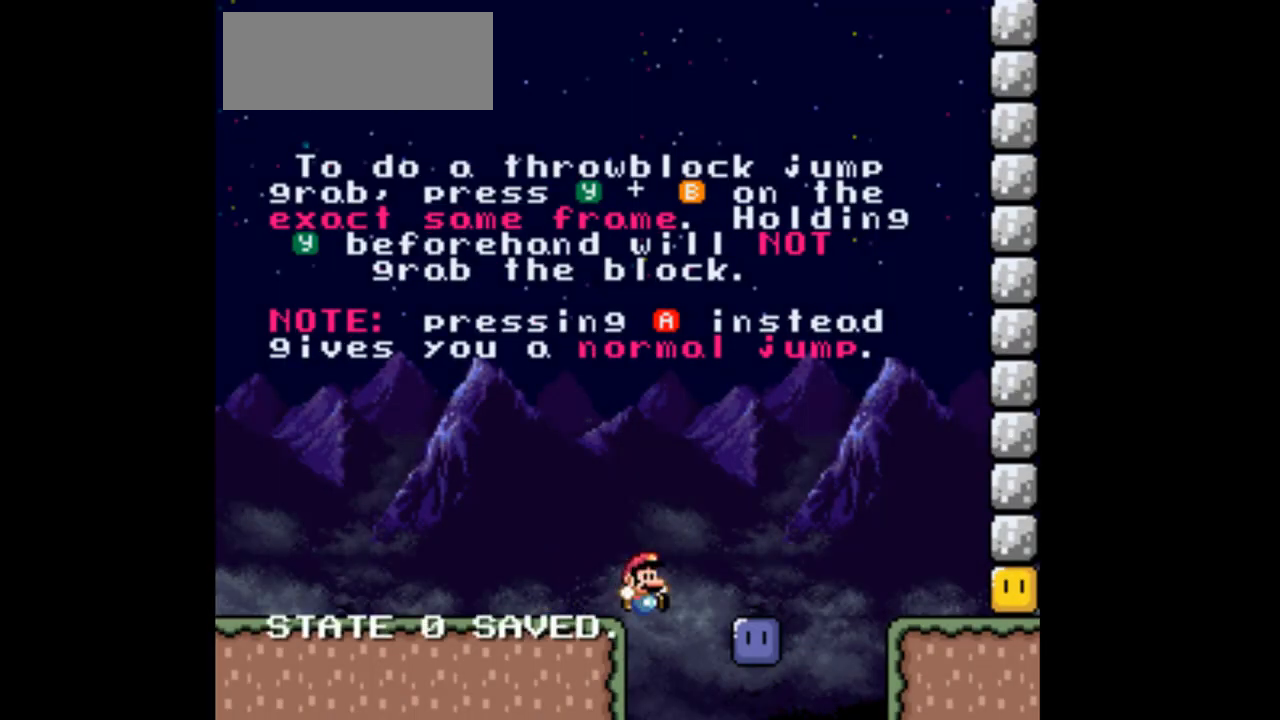
Gameplay with a controller (Nintendo layout); each line is a JSON object with the inputs held at the frame after it. "events" lists button and stick changes between this image and that frame as [ms after this image, input, new state], when the widget could be followed in between. Not read: L3 R3.
{"buttons": ["Y", "DPAD_RIGHT"], "events": [[200, "DPAD_RIGHT", "up"], [300, "B", "up"], [400, "DPAD_RIGHT", "down"]]}
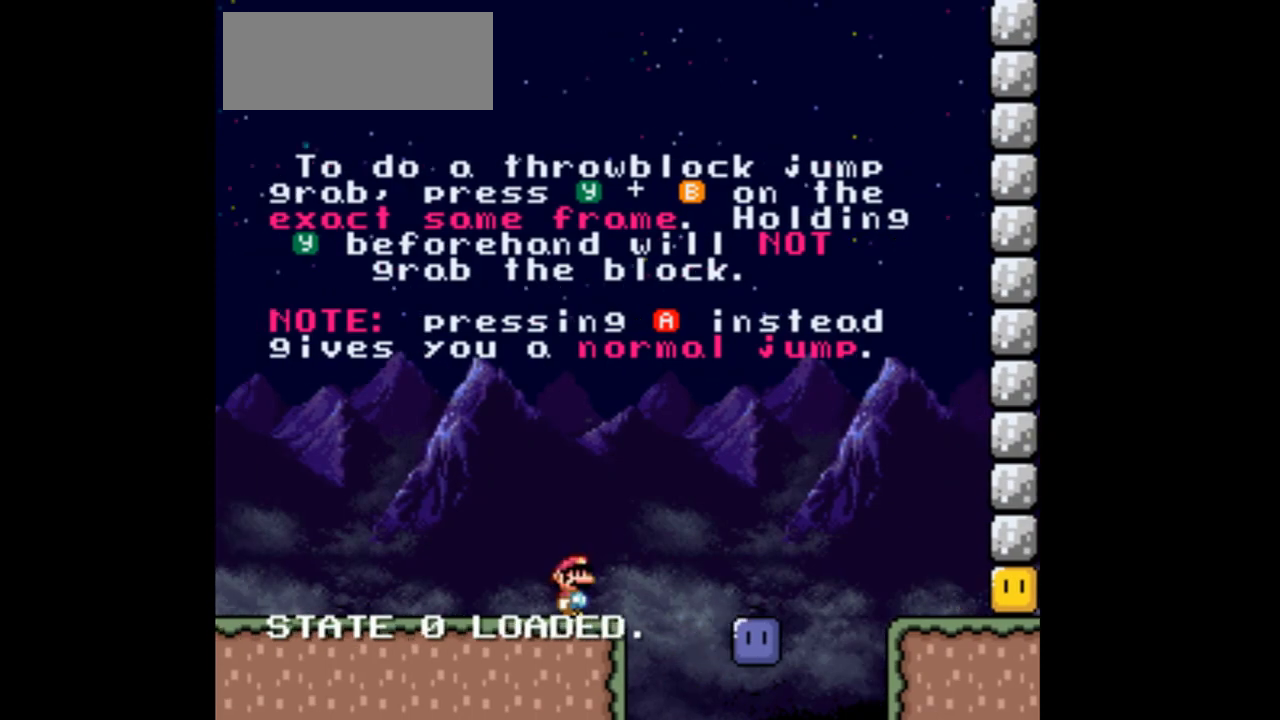
{"buttons": ["B", "Y"], "events": [[33, "DPAD_RIGHT", "up"], [233, "DPAD_RIGHT", "down"], [300, "B", "down"], [400, "DPAD_RIGHT", "up"]]}
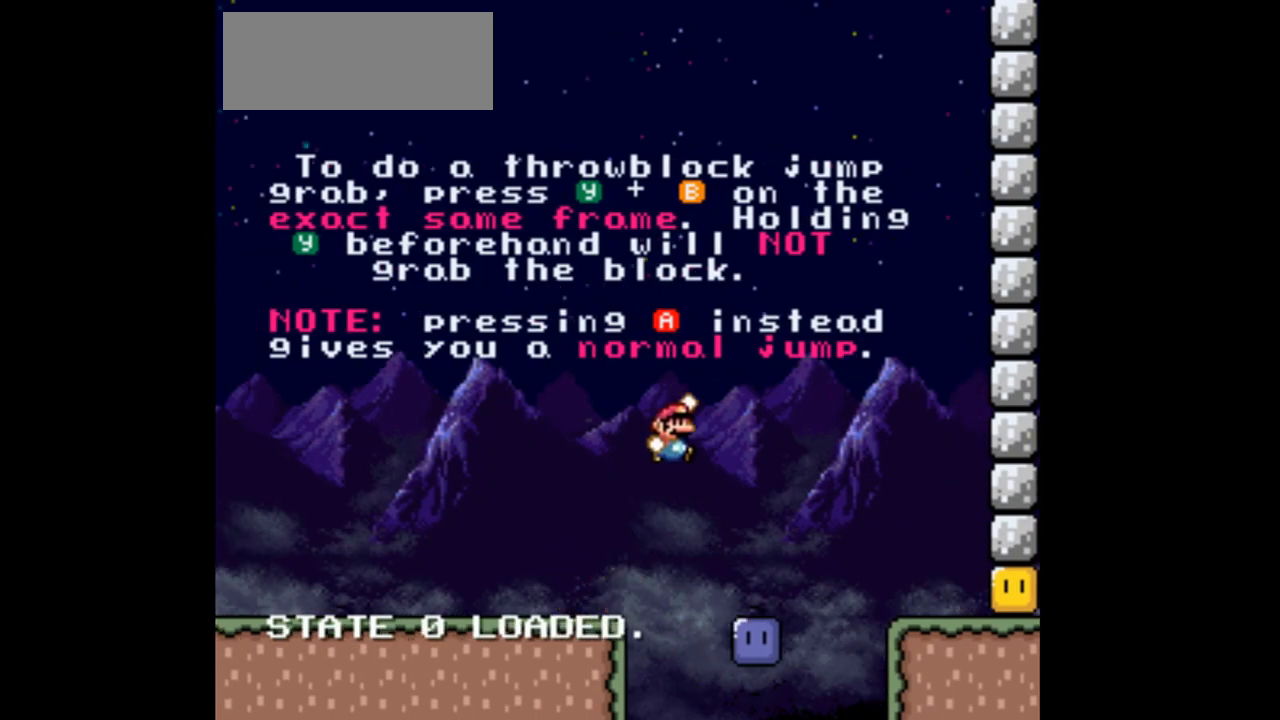
{"buttons": ["B", "Y"], "events": [[333, "DPAD_LEFT", "down"], [500, "DPAD_LEFT", "up"]]}
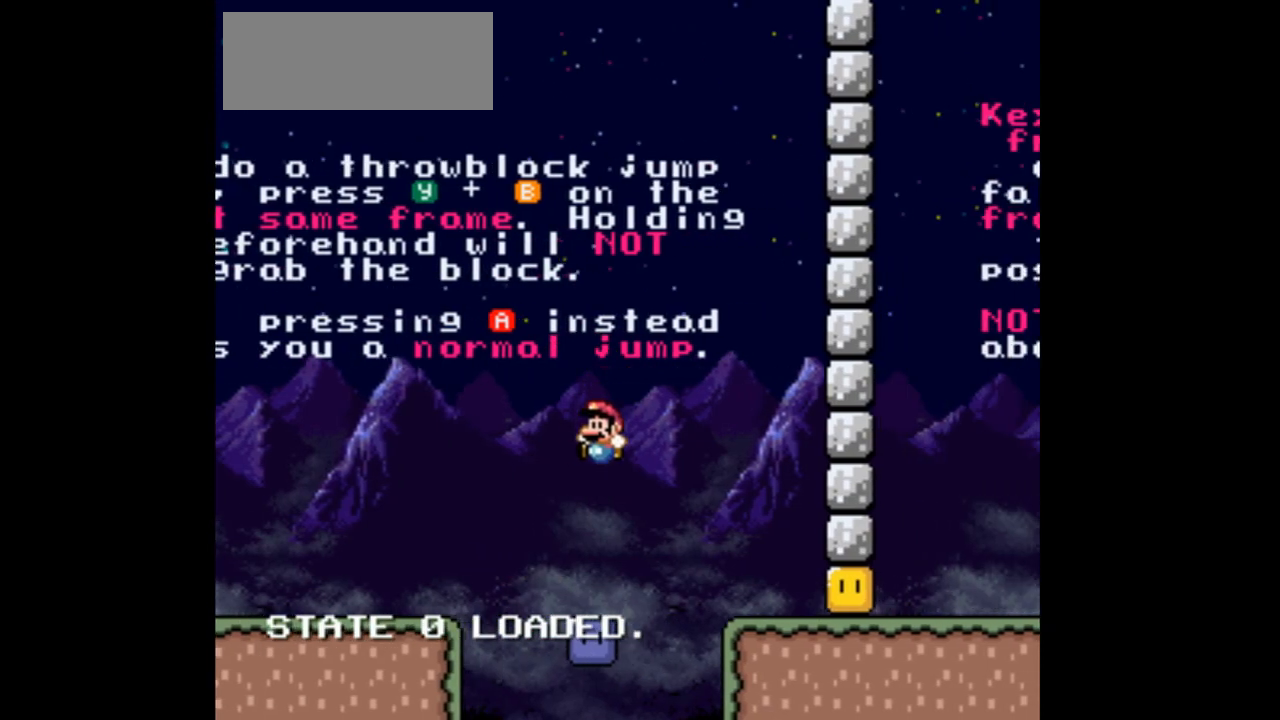
{"buttons": [], "events": [[33, "Y", "up"], [67, "B", "up"], [200, "DPAD_RIGHT", "down"], [333, "DPAD_RIGHT", "up"]]}
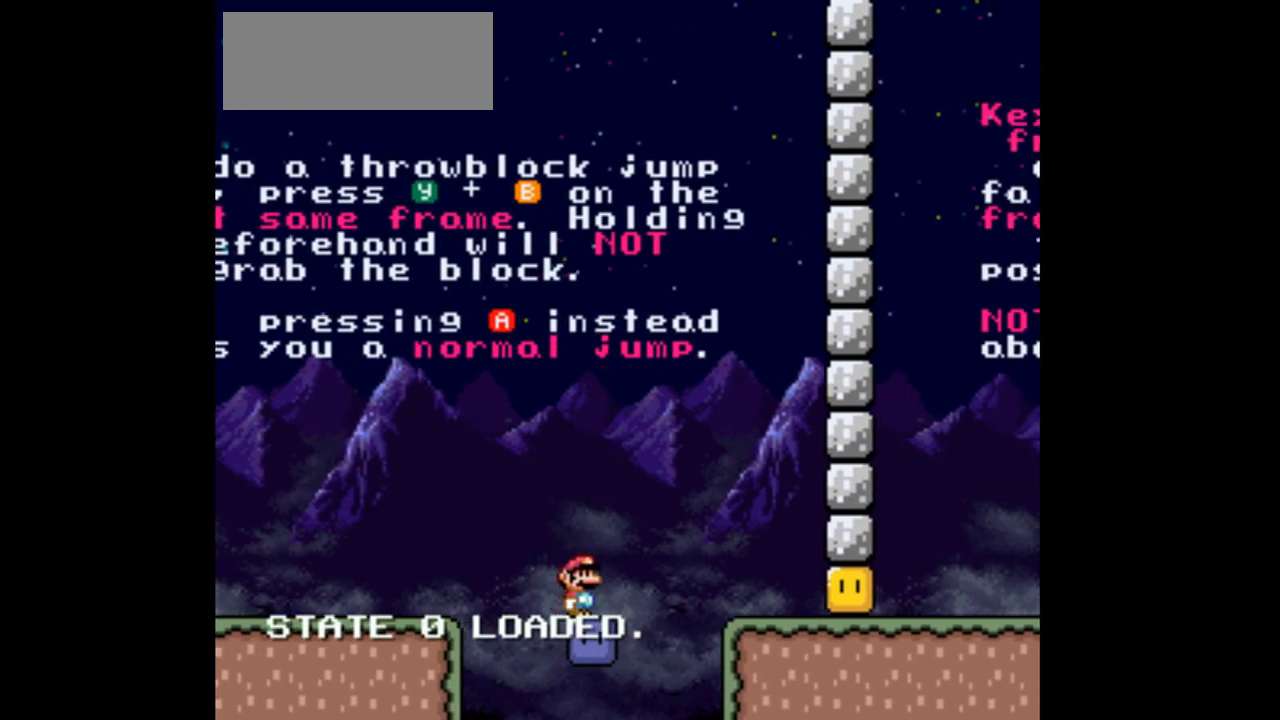
{"buttons": ["B", "Y", "DPAD_RIGHT"], "events": [[167, "B", "down"], [167, "Y", "down"], [267, "DPAD_RIGHT", "down"]]}
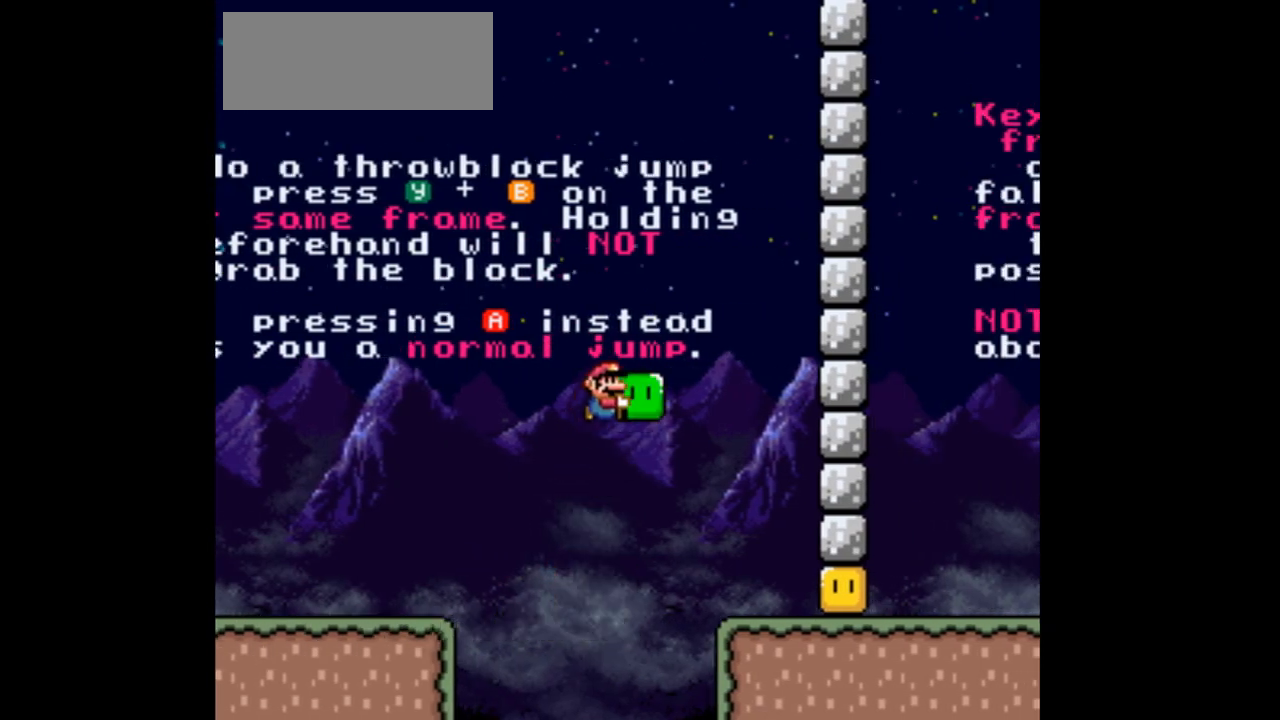
{"buttons": ["Y", "DPAD_LEFT"], "events": [[200, "B", "up"], [233, "DPAD_RIGHT", "up"], [333, "DPAD_LEFT", "down"]]}
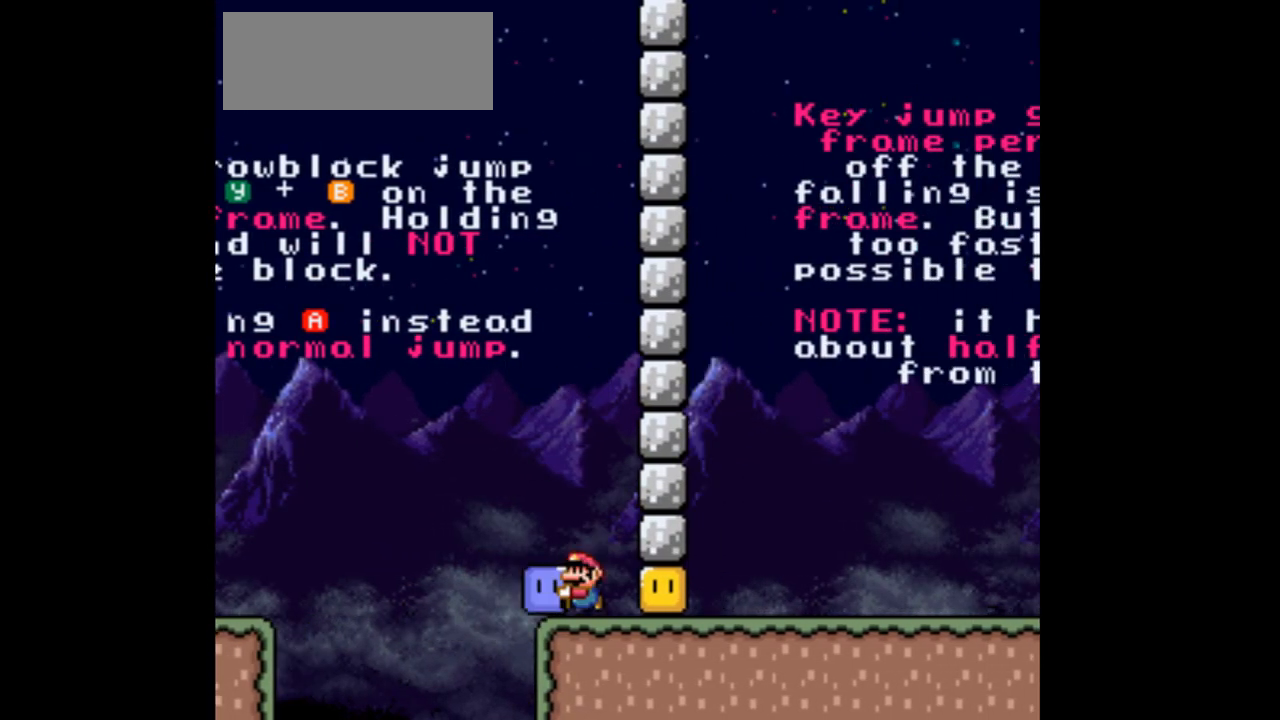
{"buttons": ["Y", "DPAD_RIGHT"], "events": [[67, "DPAD_LEFT", "up"], [133, "DPAD_RIGHT", "down"], [200, "Y", "up"], [300, "Y", "down"]]}
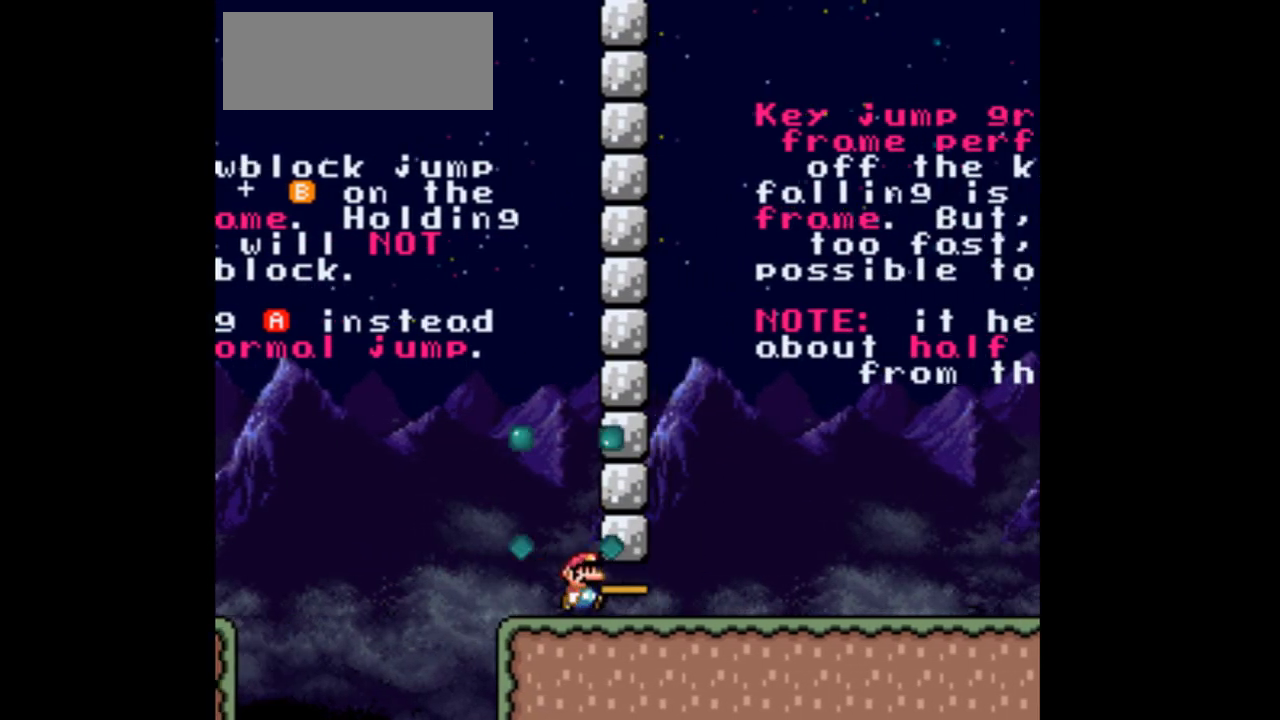
{"buttons": ["B", "Y", "DPAD_RIGHT"], "events": [[400, "A", "down"], [467, "B", "down"], [500, "A", "up"]]}
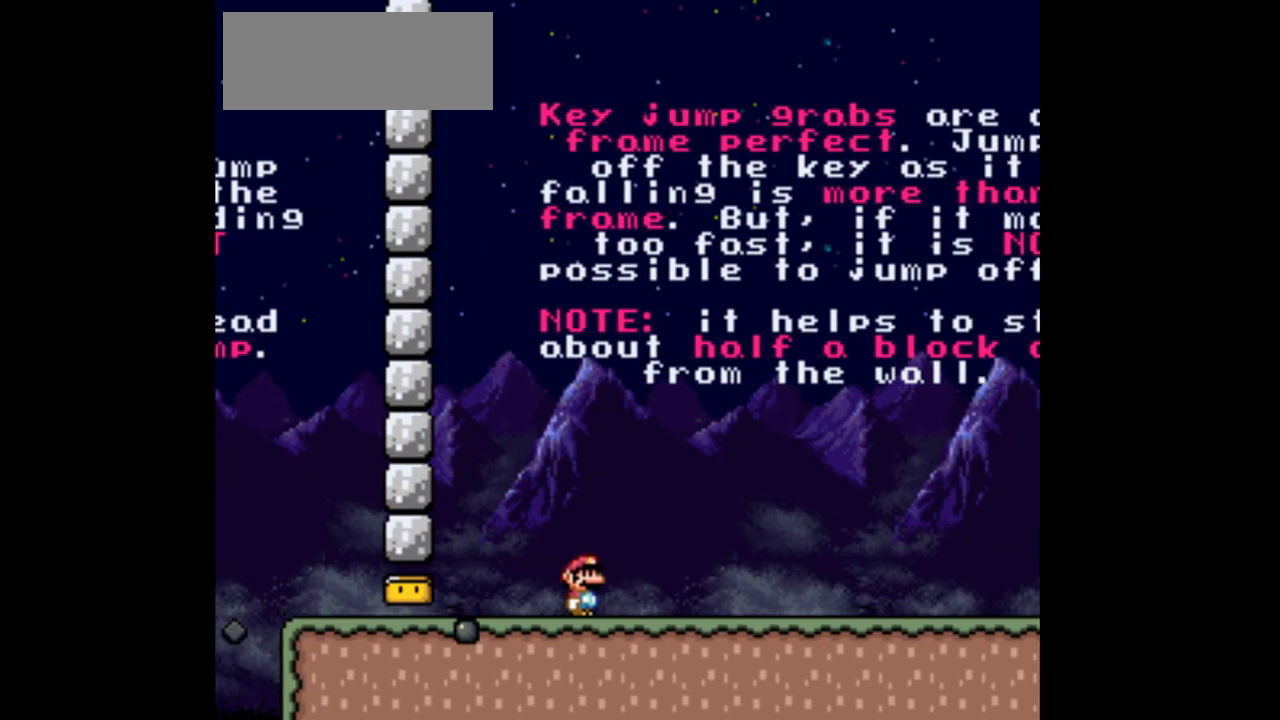
{"buttons": ["Y", "DPAD_RIGHT"], "events": [[67, "B", "up"], [200, "DPAD_DOWN", "down"], [267, "DPAD_LEFT", "down"], [300, "DPAD_DOWN", "up"], [333, "DPAD_LEFT", "up"], [367, "L1", "down"], [433, "L1", "up"]]}
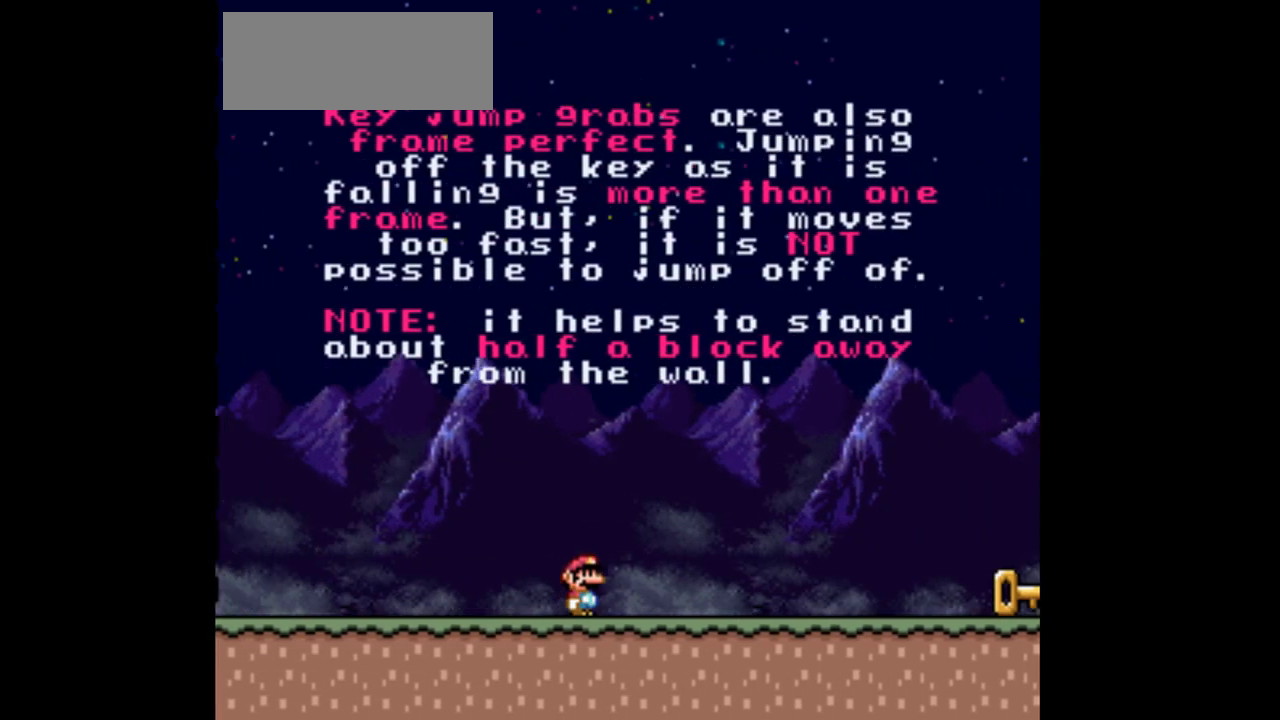
{"buttons": ["Y"], "events": [[267, "B", "down"], [400, "B", "up"], [500, "DPAD_RIGHT", "up"]]}
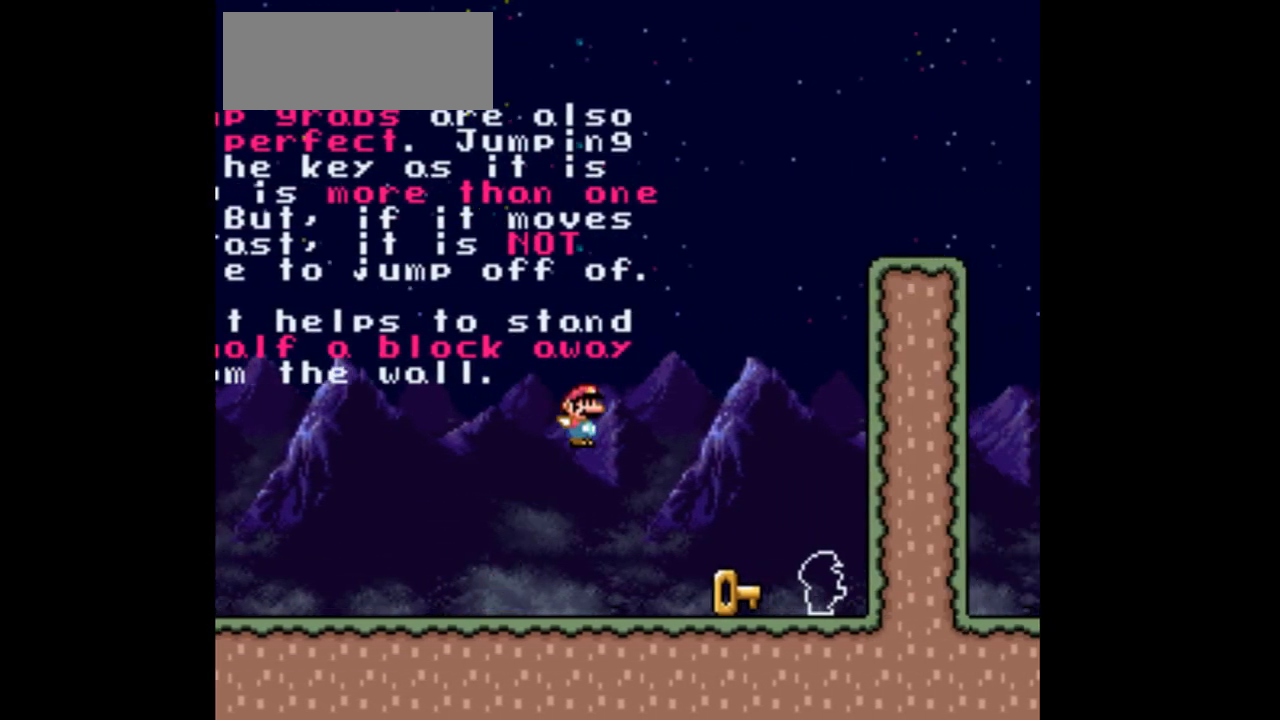
{"buttons": ["Y", "DPAD_RIGHT"], "events": [[133, "DPAD_LEFT", "down"], [300, "DPAD_LEFT", "up"], [433, "DPAD_RIGHT", "down"]]}
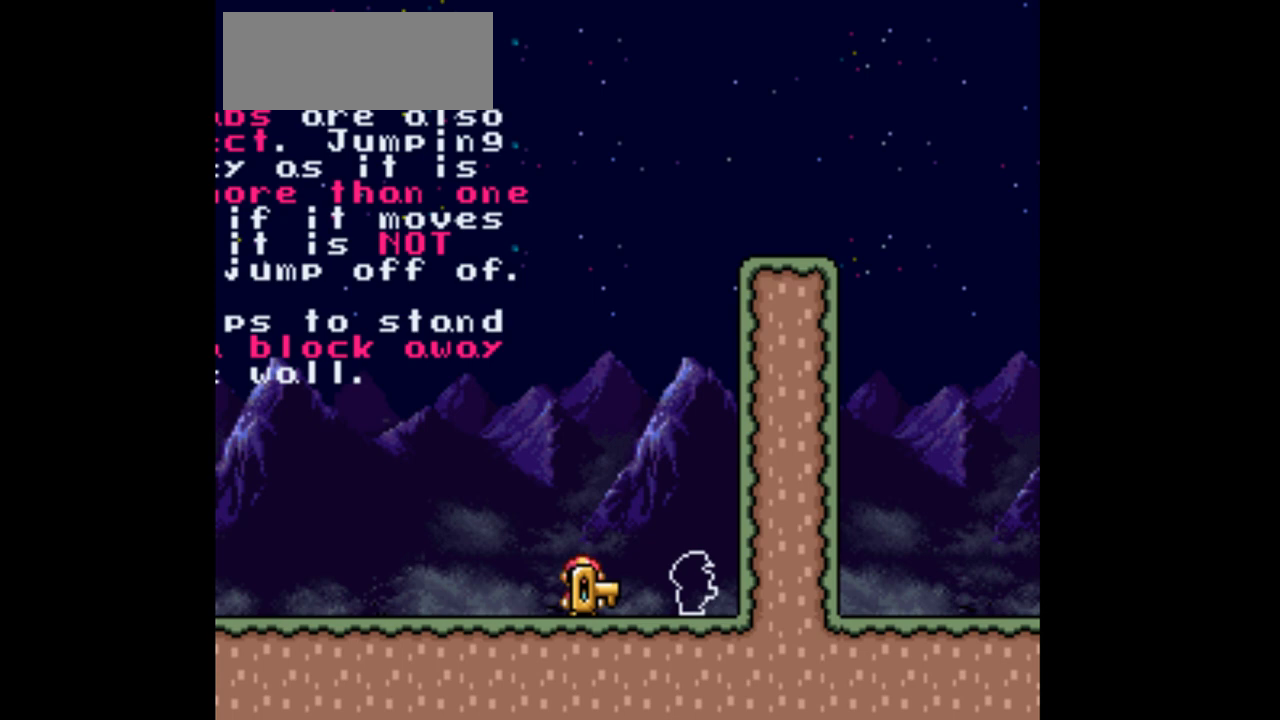
{"buttons": ["Y", "DPAD_LEFT"], "events": [[67, "DPAD_RIGHT", "up"], [400, "DPAD_LEFT", "down"]]}
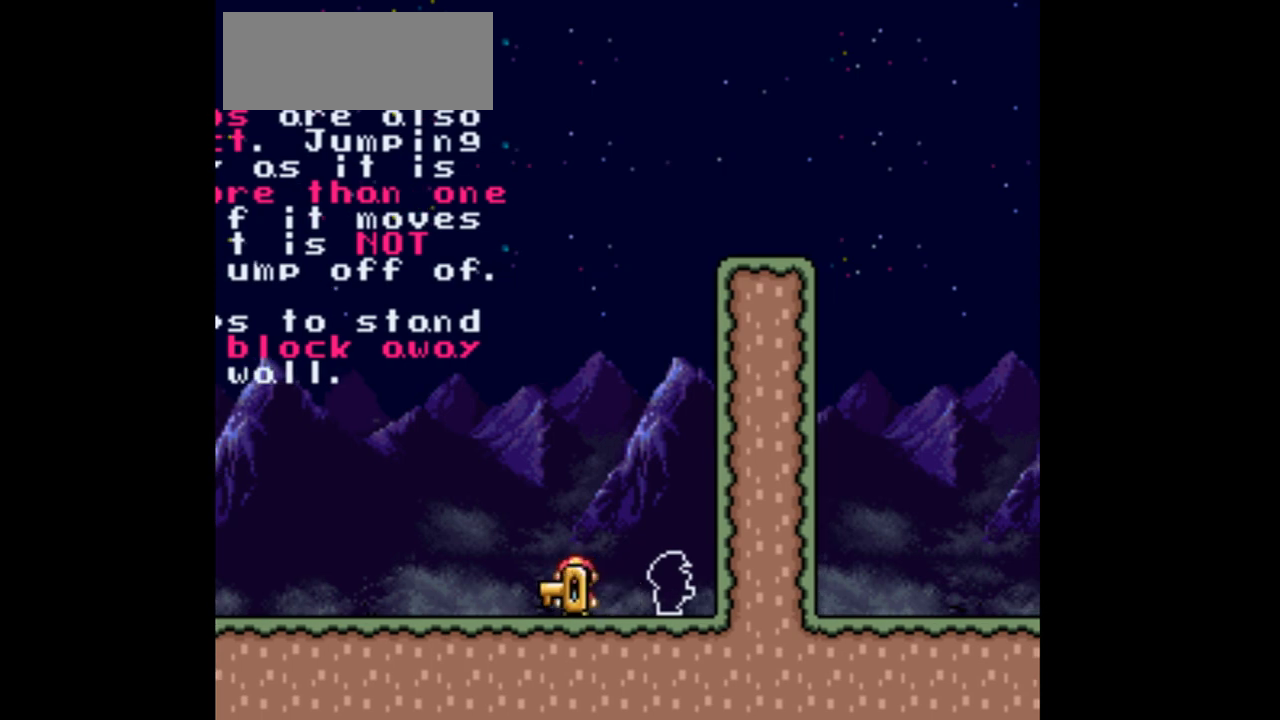
{"buttons": ["Y", "DPAD_LEFT"], "events": []}
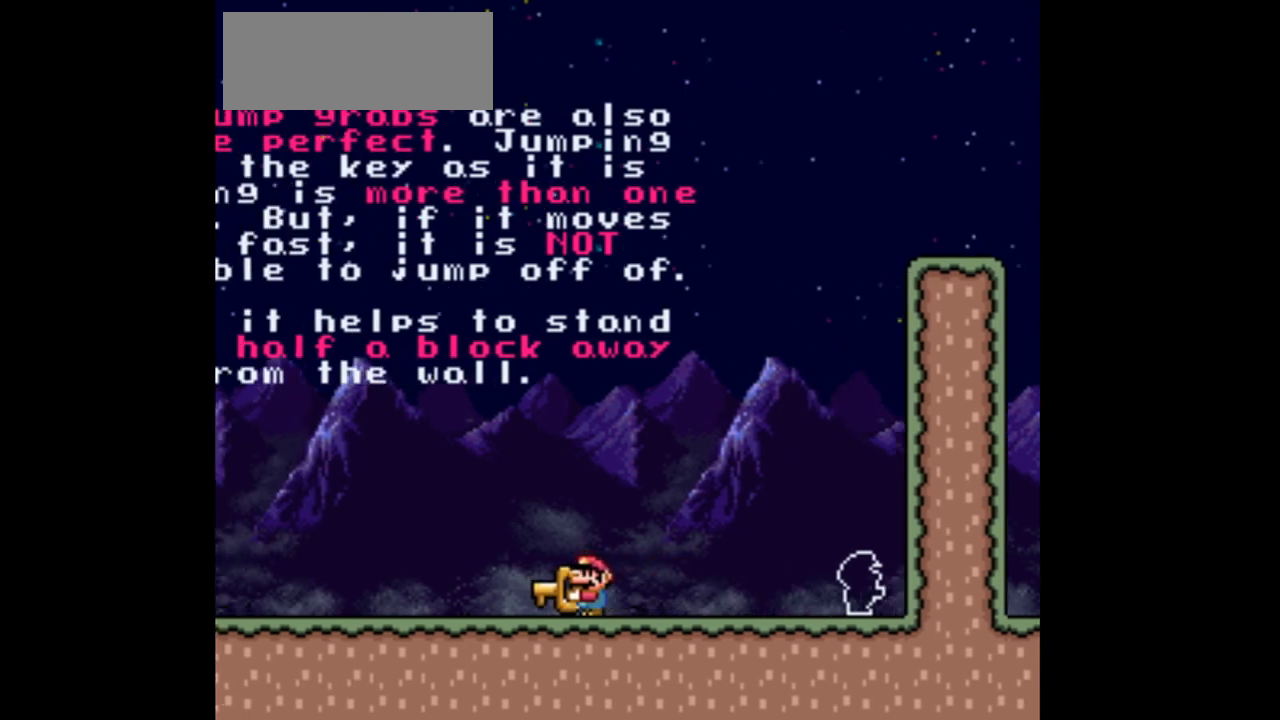
{"buttons": ["Y", "DPAD_RIGHT"], "events": [[333, "DPAD_LEFT", "up"], [433, "DPAD_RIGHT", "down"]]}
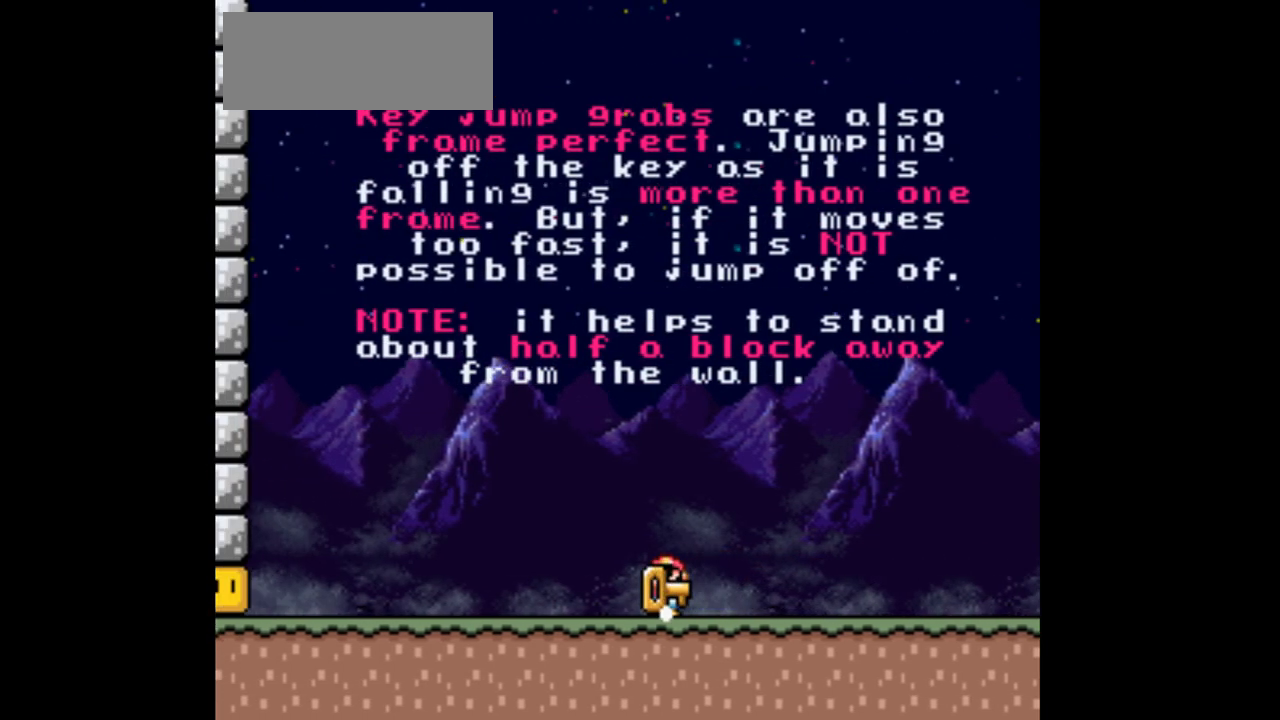
{"buttons": ["Y"], "events": [[67, "DPAD_RIGHT", "up"]]}
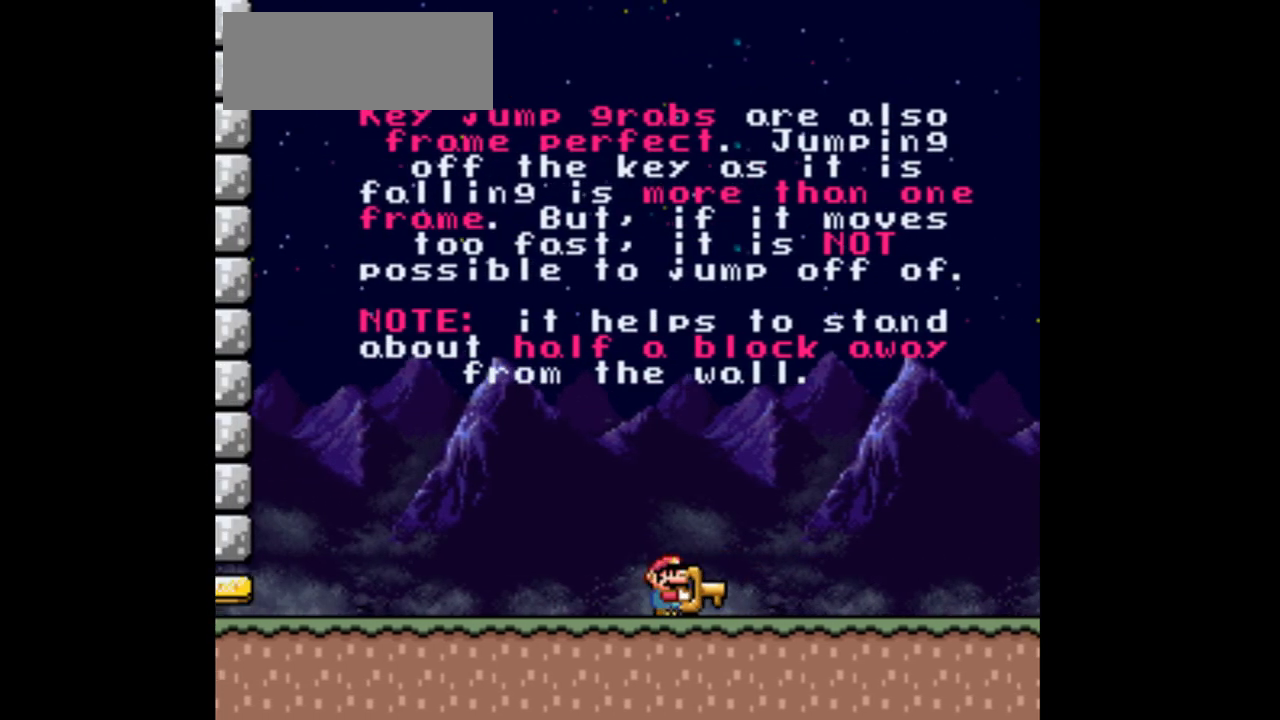
{"buttons": ["Y", "DPAD_DOWN"], "events": [[433, "DPAD_DOWN", "down"]]}
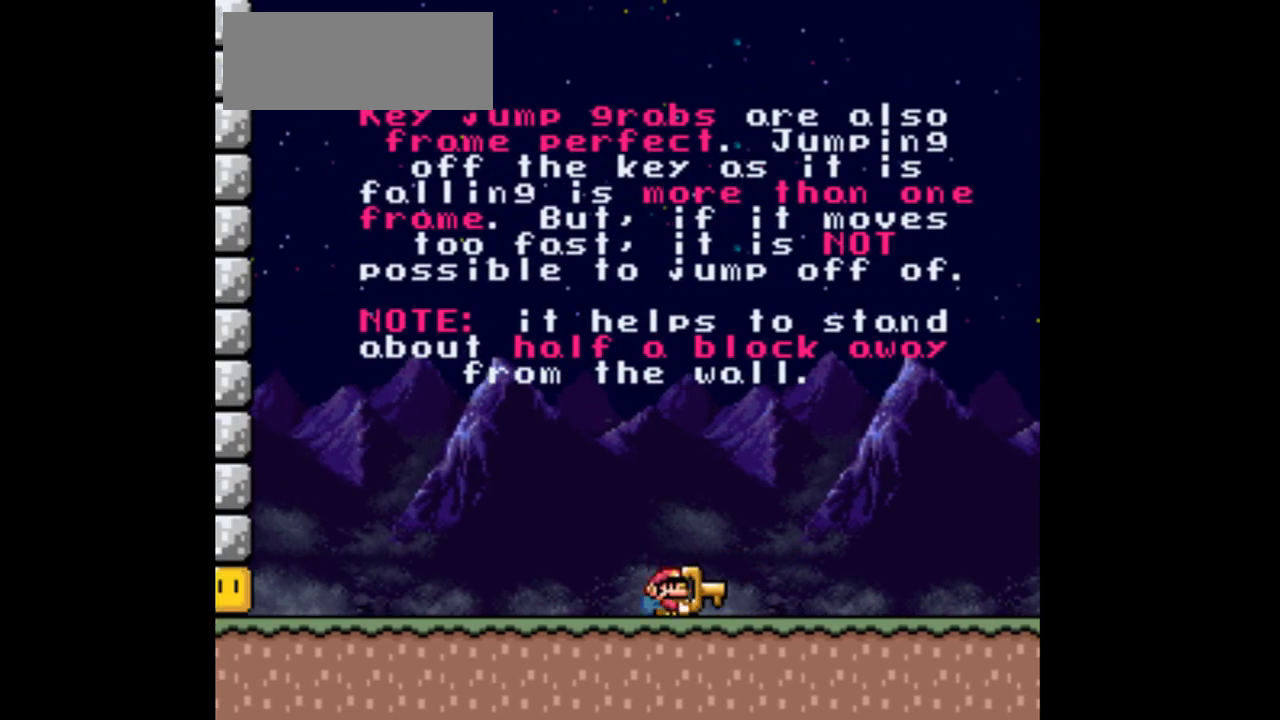
{"buttons": ["Y"], "events": [[33, "DPAD_DOWN", "up"], [133, "DPAD_DOWN", "down"], [233, "DPAD_DOWN", "up"], [333, "DPAD_DOWN", "down"], [433, "DPAD_DOWN", "up"]]}
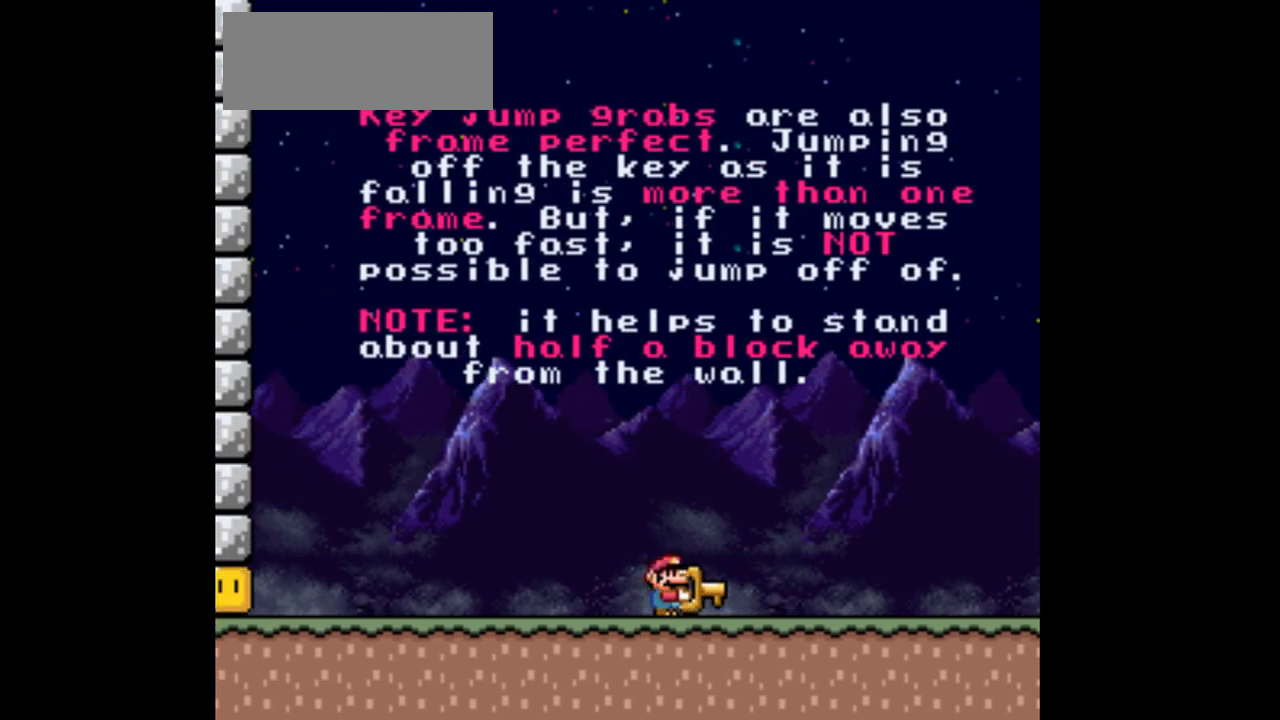
{"buttons": ["Y"], "events": [[33, "DPAD_DOWN", "down"], [133, "DPAD_DOWN", "up"], [200, "DPAD_DOWN", "down"], [300, "DPAD_DOWN", "up"], [400, "DPAD_DOWN", "down"], [500, "DPAD_DOWN", "up"]]}
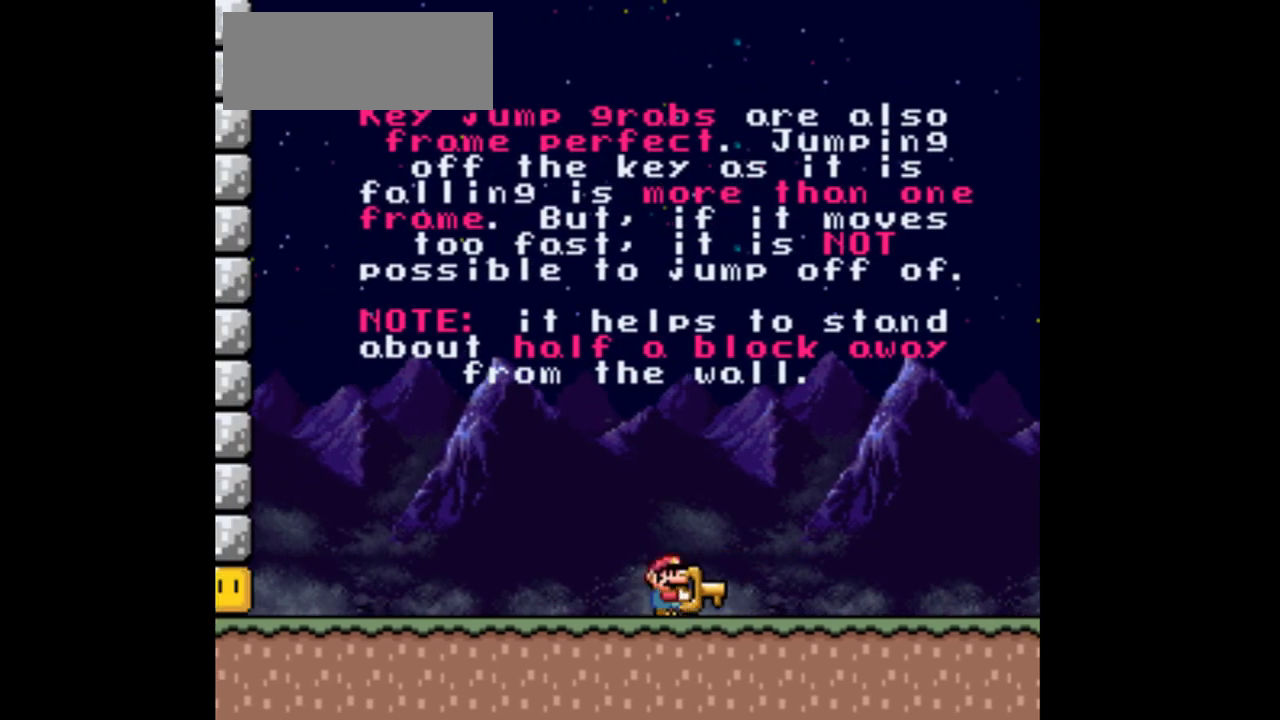
{"buttons": ["Y"], "events": [[100, "DPAD_DOWN", "down"], [233, "DPAD_DOWN", "up"], [333, "DPAD_DOWN", "down"], [400, "DPAD_DOWN", "up"]]}
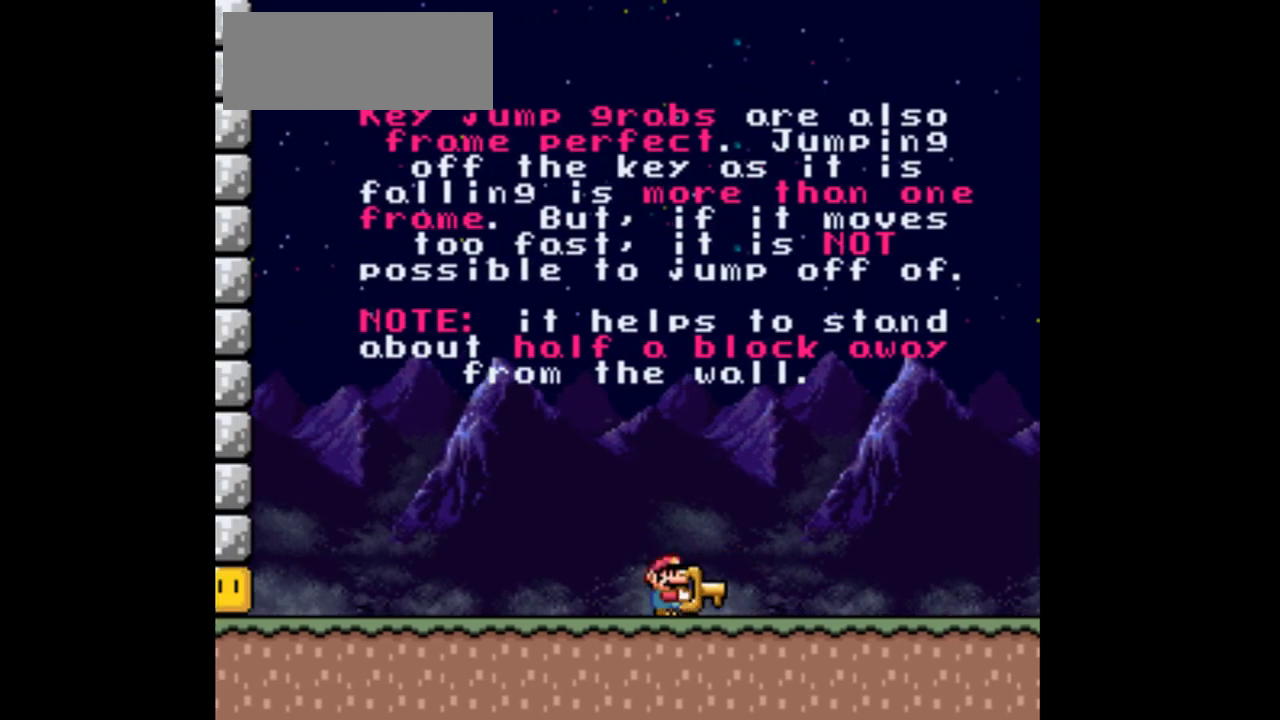
{"buttons": ["Y", "DPAD_DOWN"], "events": [[33, "DPAD_DOWN", "down"], [100, "DPAD_DOWN", "up"], [233, "DPAD_DOWN", "down"], [333, "DPAD_DOWN", "up"], [433, "DPAD_DOWN", "down"]]}
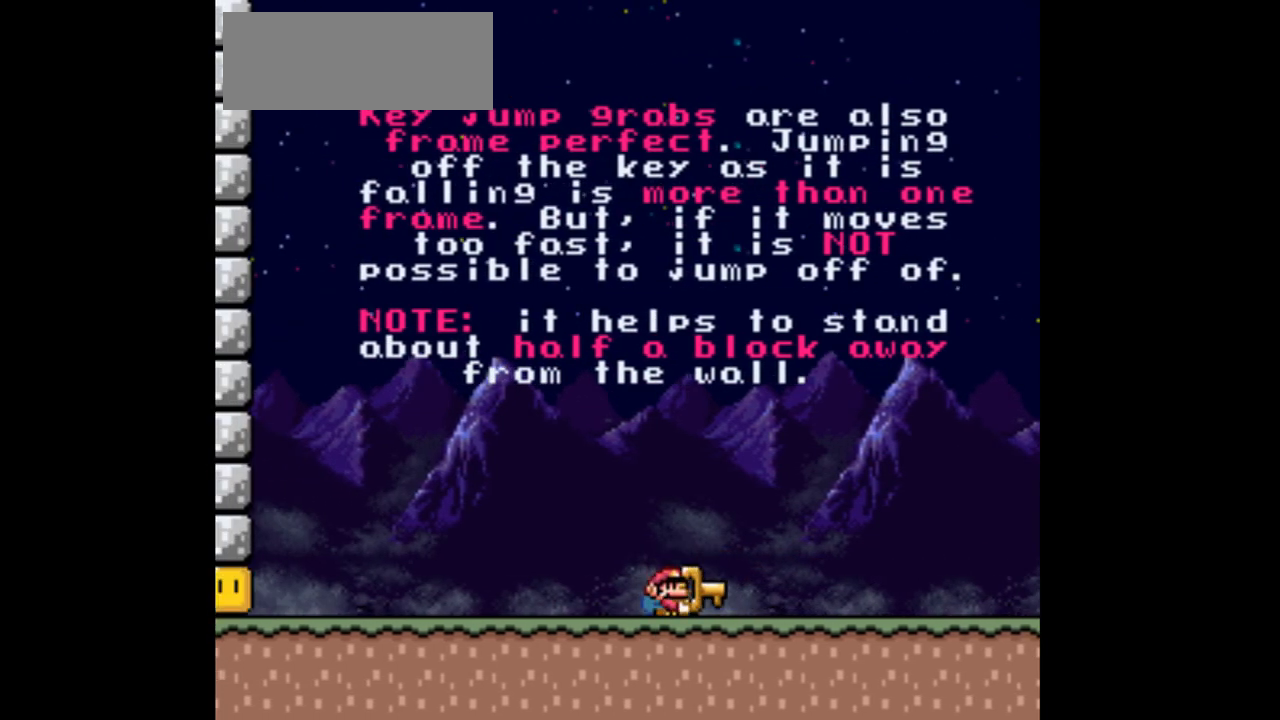
{"buttons": ["Y"], "events": [[33, "DPAD_DOWN", "up"], [133, "DPAD_DOWN", "down"], [200, "DPAD_DOWN", "up"], [367, "DPAD_DOWN", "down"], [400, "DPAD_DOWN", "up"]]}
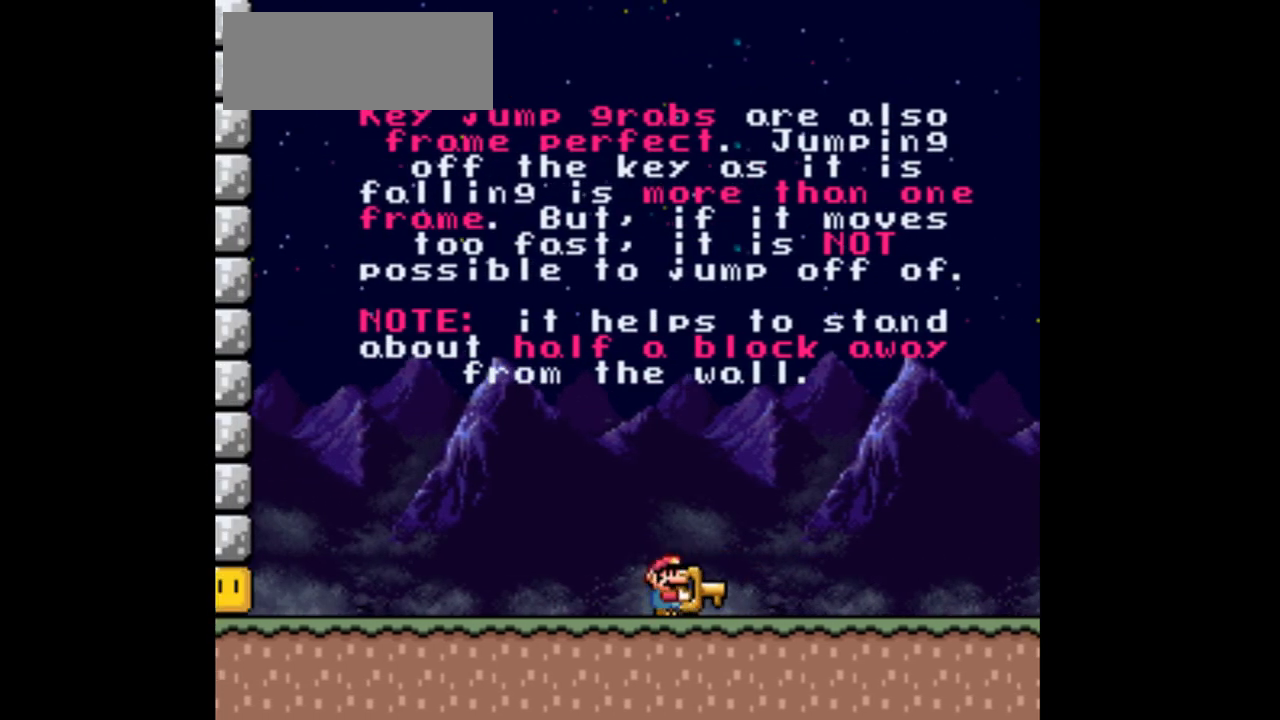
{"buttons": ["Y", "DPAD_DOWN"], "events": [[33, "DPAD_DOWN", "down"], [100, "DPAD_DOWN", "up"], [233, "DPAD_DOWN", "down"], [333, "DPAD_DOWN", "up"], [433, "DPAD_DOWN", "down"]]}